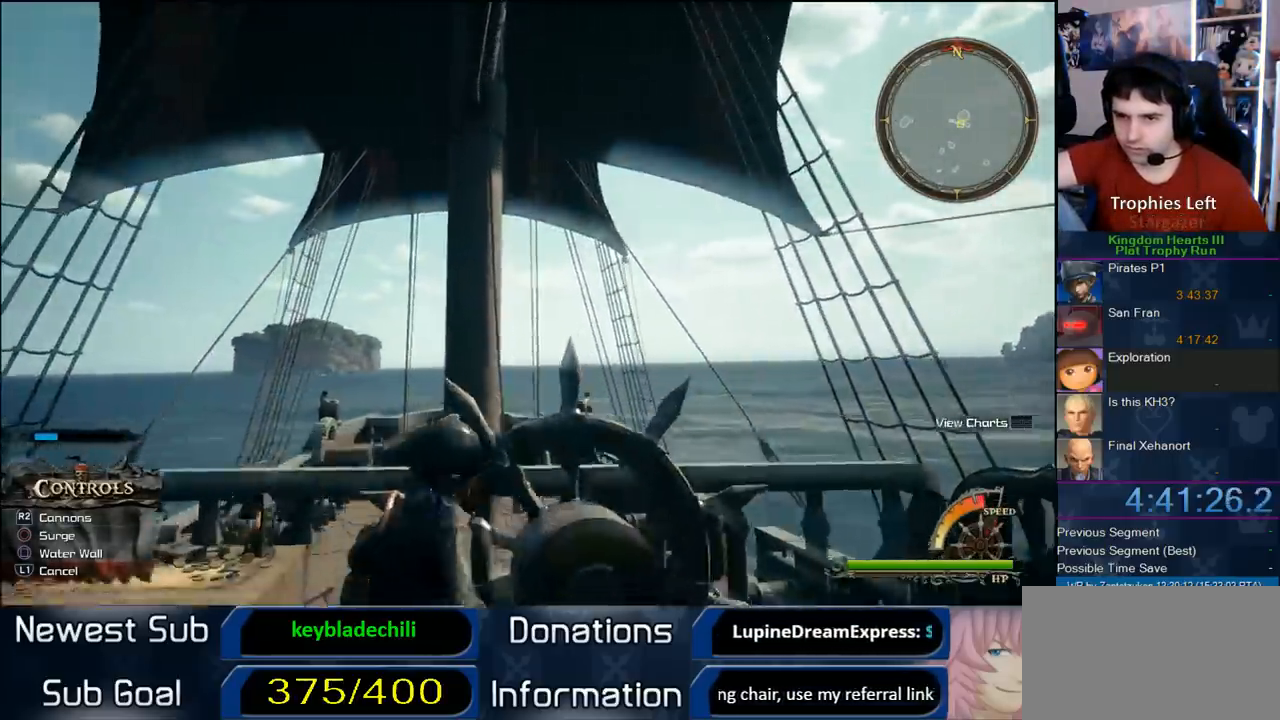
Gameplay with a controller (PlayStation layout); each line is a JSON object with the inputs held at the frame after it (dt_ms = milliseconds from this image to that frame). "button_events" lists button changes between this image and that frame as [ms after this image, input, new state], when the widget could be followed in between (sticks are given only as held states). This document gives stick clicks only as held states, not as events. Not read: R1.
{"dt_ms": 500, "buttons": [], "left_stick": "up", "right_stick": "center", "button_events": []}
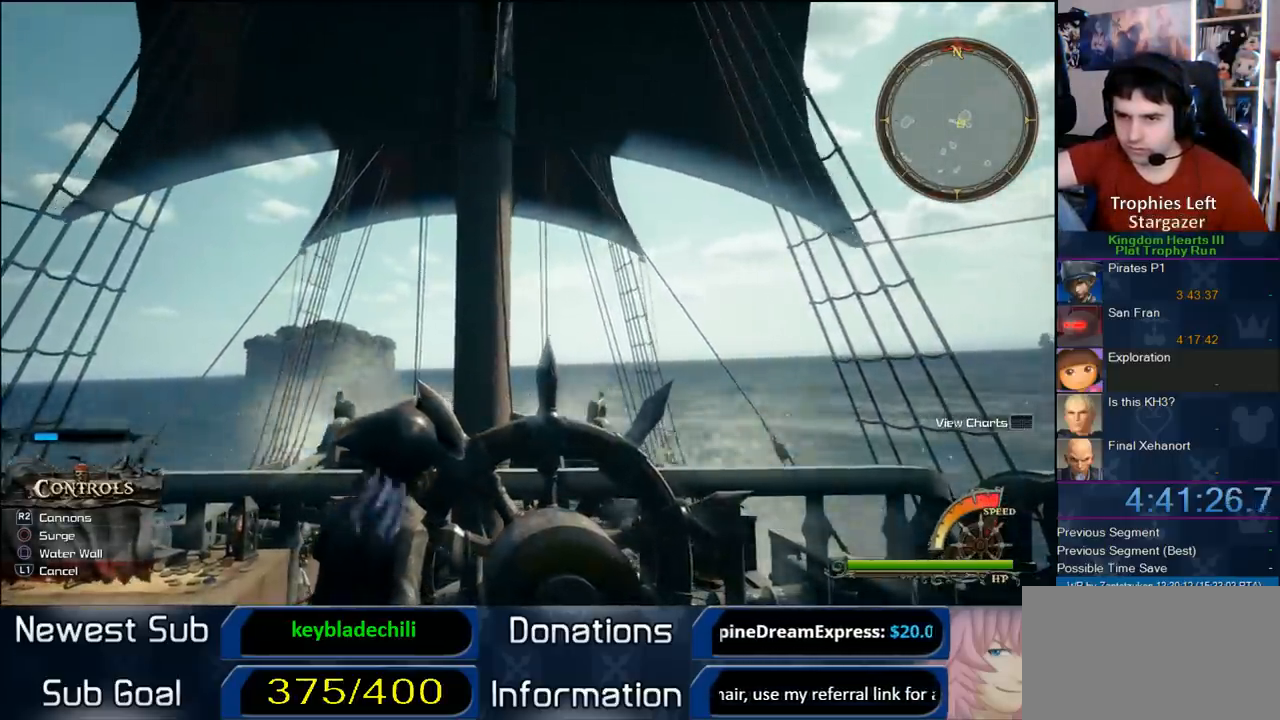
{"dt_ms": 500, "buttons": [], "left_stick": "up", "right_stick": "center", "button_events": []}
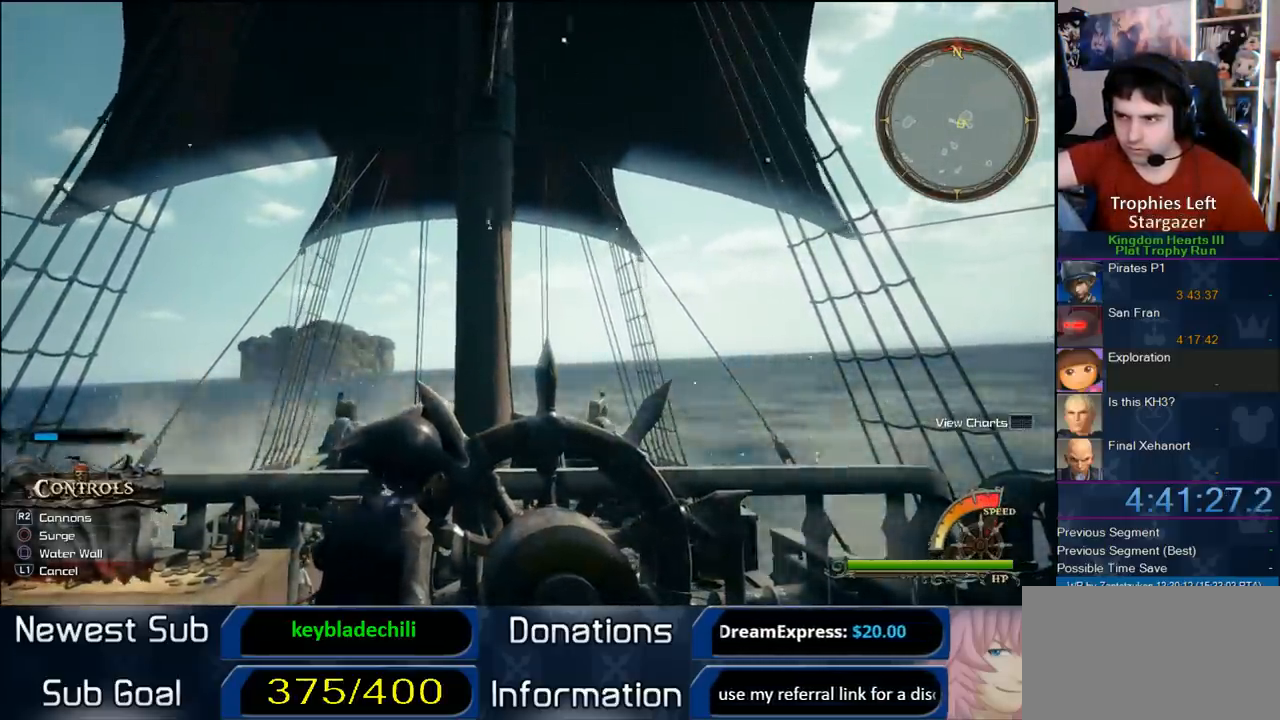
{"dt_ms": 500, "buttons": [], "left_stick": "up", "right_stick": "center", "button_events": []}
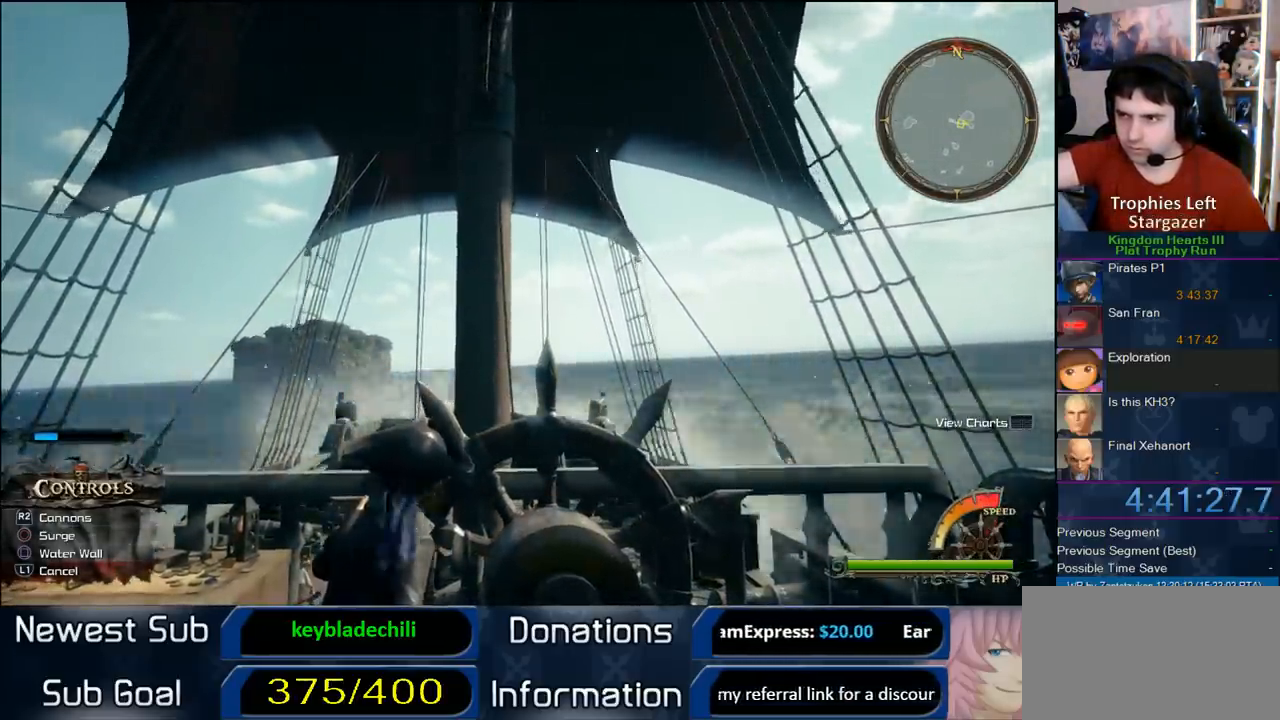
{"dt_ms": 500, "buttons": [], "left_stick": "up-left", "right_stick": "center", "button_events": []}
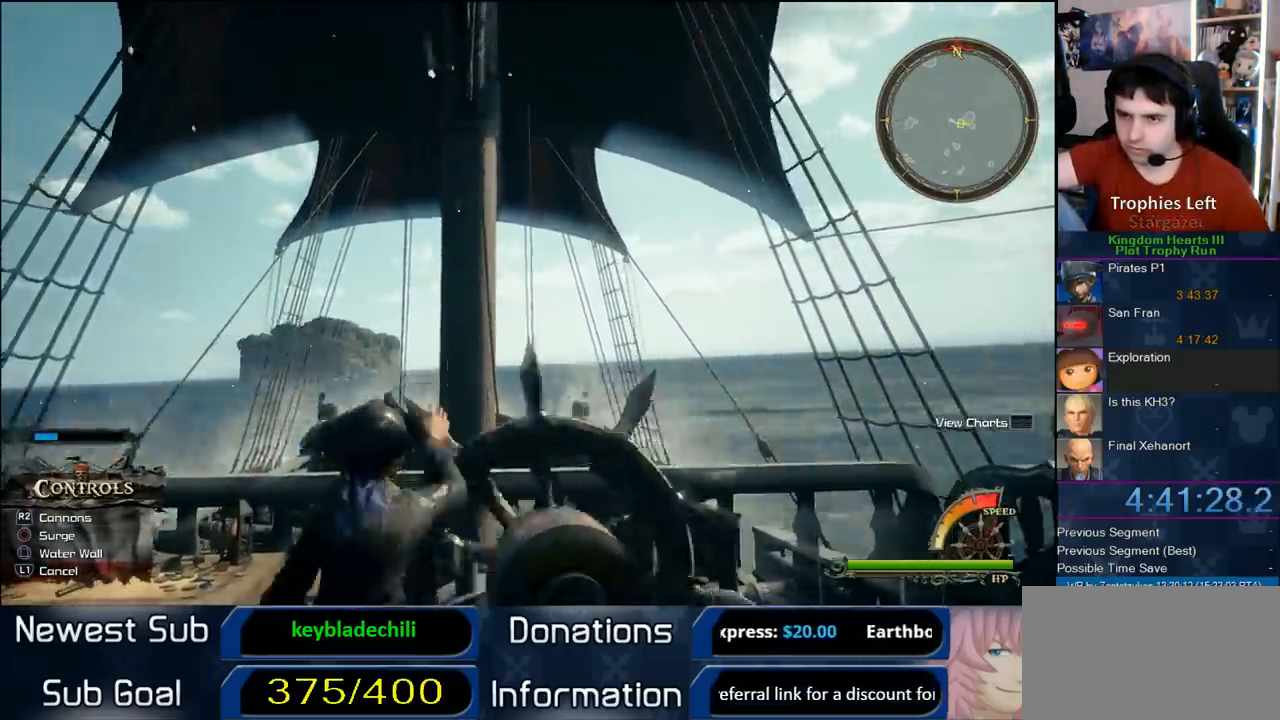
{"dt_ms": 500, "buttons": [], "left_stick": "up", "right_stick": "center", "button_events": []}
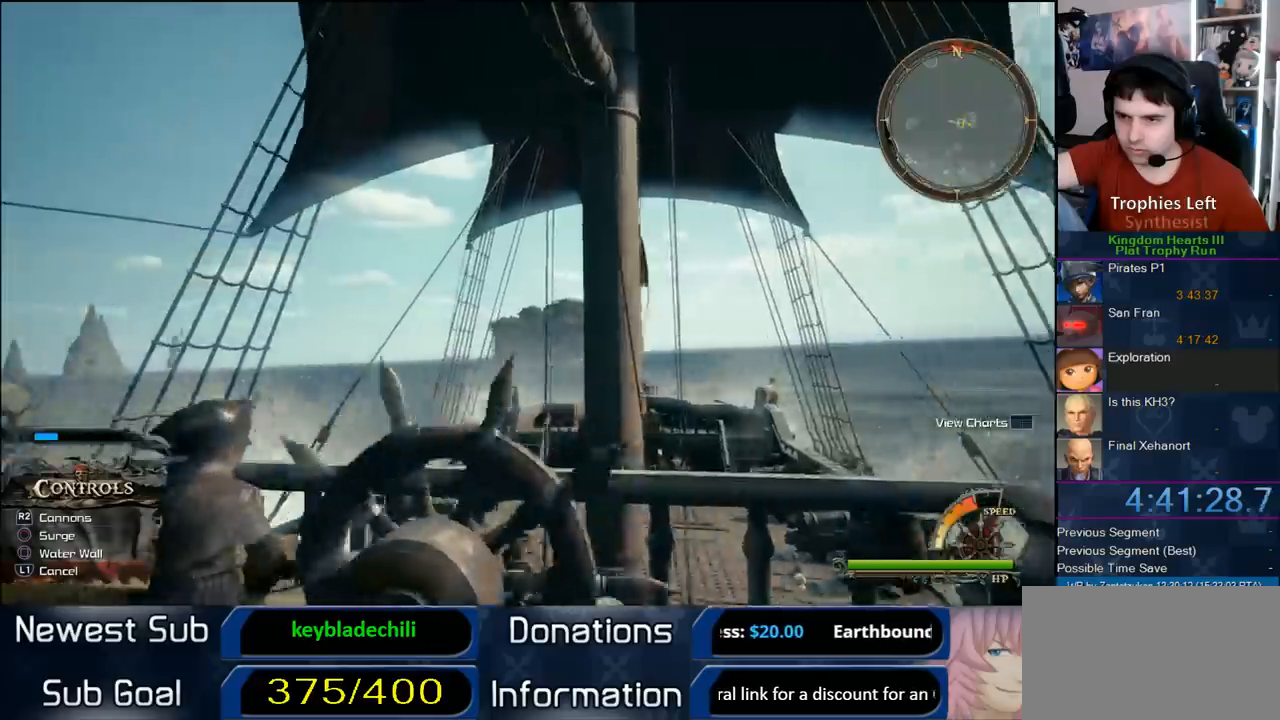
{"dt_ms": 500, "buttons": [], "left_stick": "up", "right_stick": "center", "button_events": [[200, "CROSS", "down"], [317, "CROSS", "up"]]}
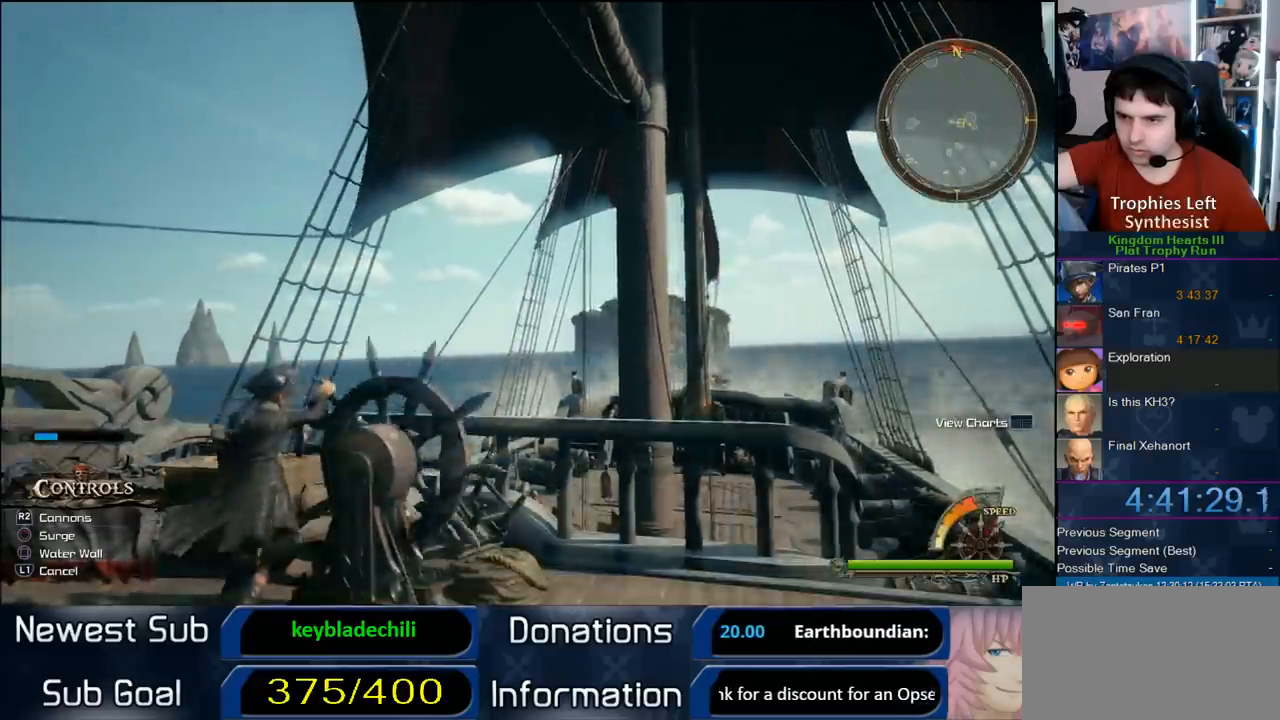
{"dt_ms": 500, "buttons": [], "left_stick": "up", "right_stick": "center", "button_events": []}
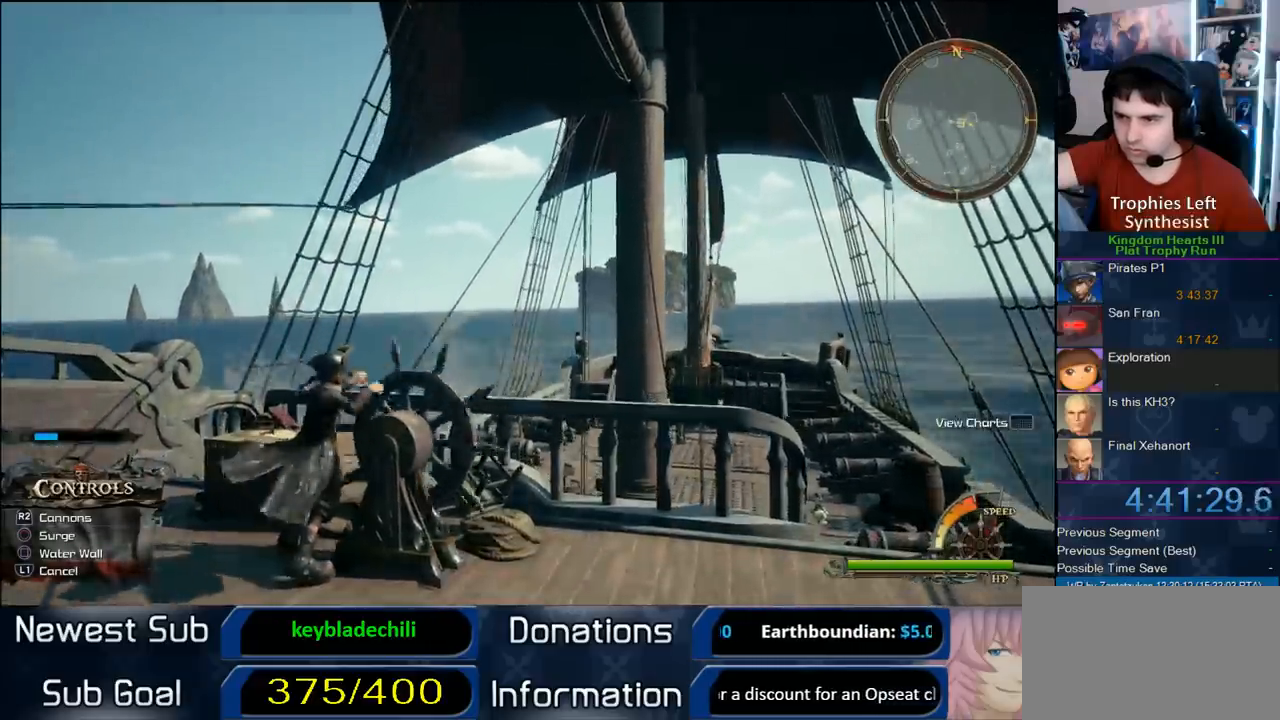
{"dt_ms": 500, "buttons": [], "left_stick": "up", "right_stick": "center", "button_events": [[217, "CROSS", "down"], [350, "CROSS", "up"]]}
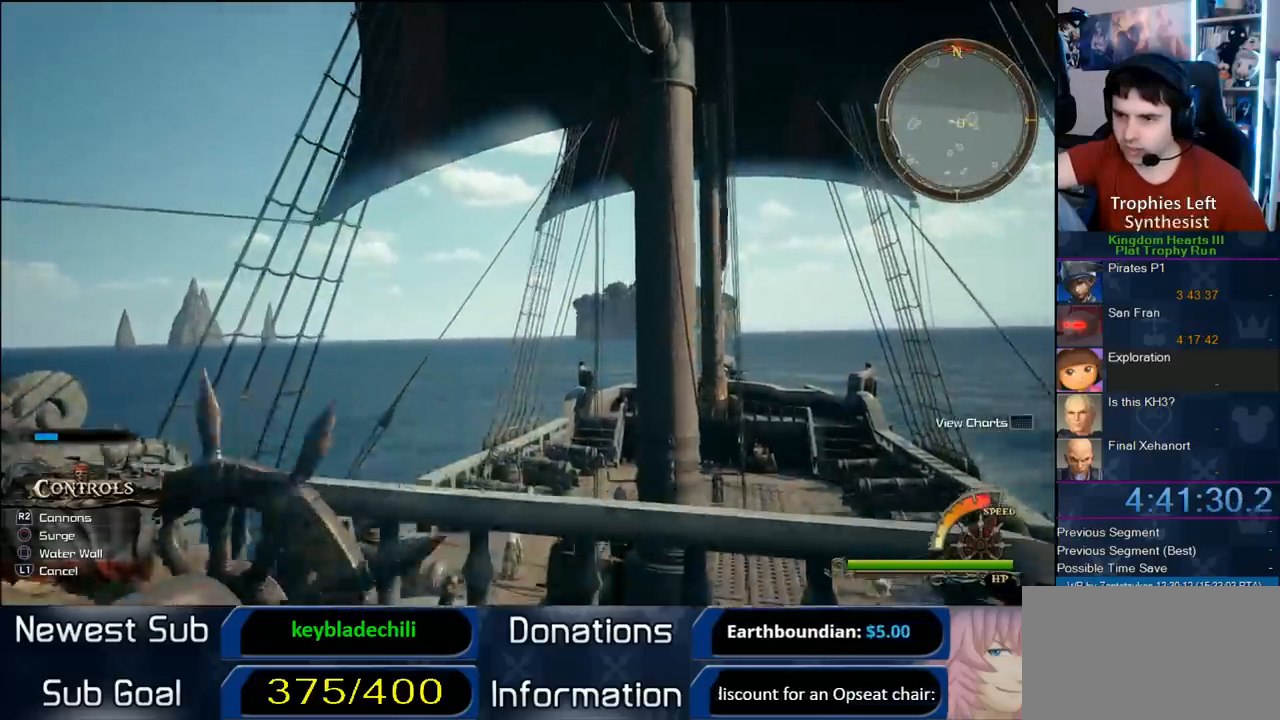
{"dt_ms": 500, "buttons": [], "left_stick": "up-left", "right_stick": "center", "button_events": []}
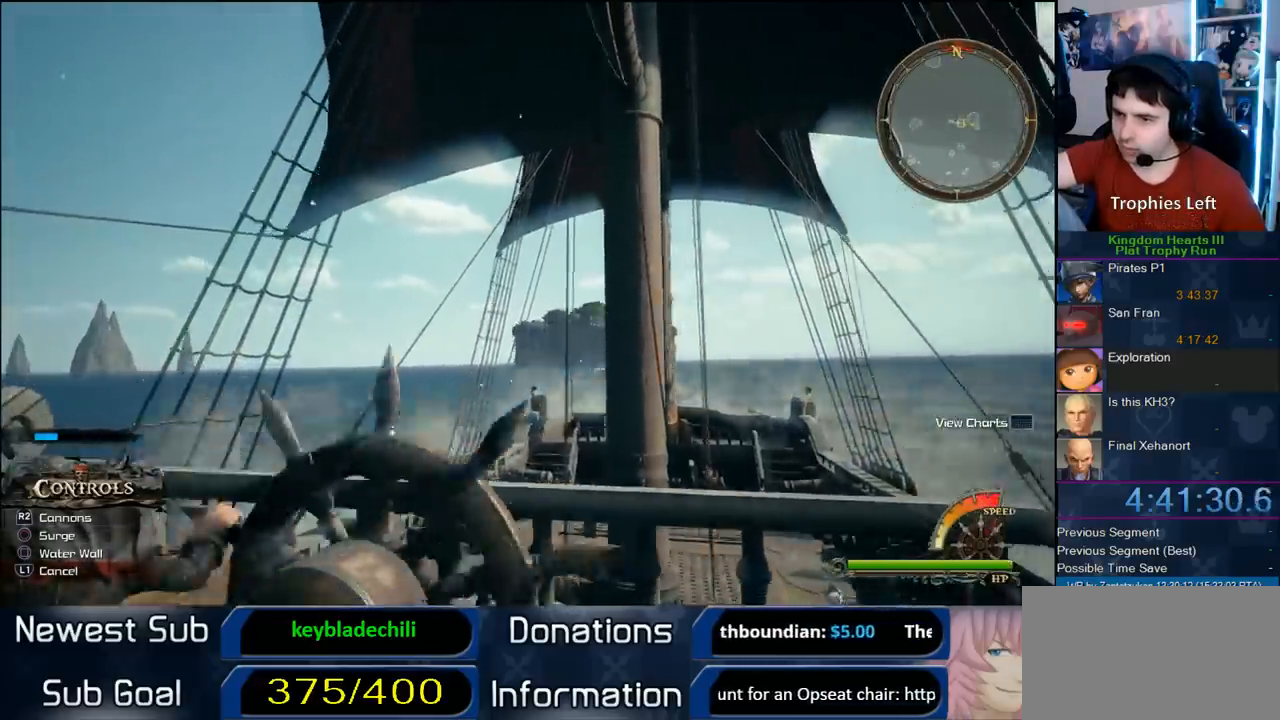
{"dt_ms": 500, "buttons": [], "left_stick": "up", "right_stick": "center", "button_events": []}
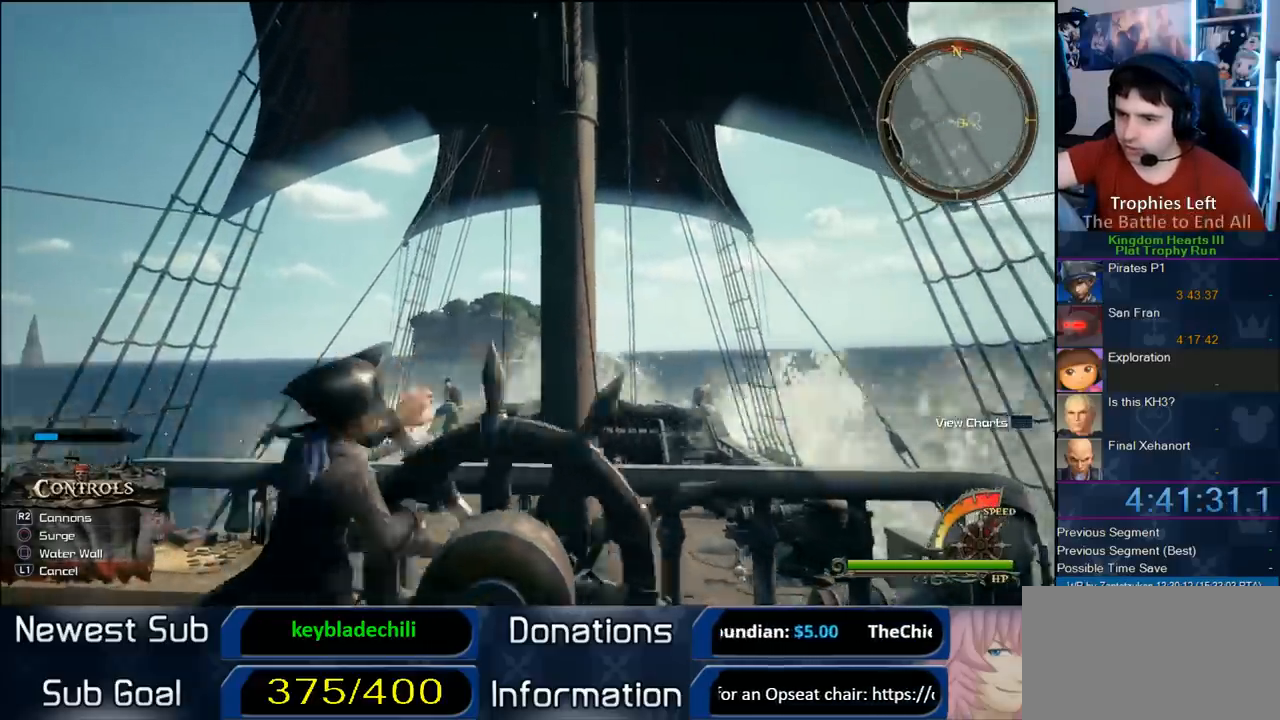
{"dt_ms": 500, "buttons": [], "left_stick": "up-left", "right_stick": "center", "button_events": []}
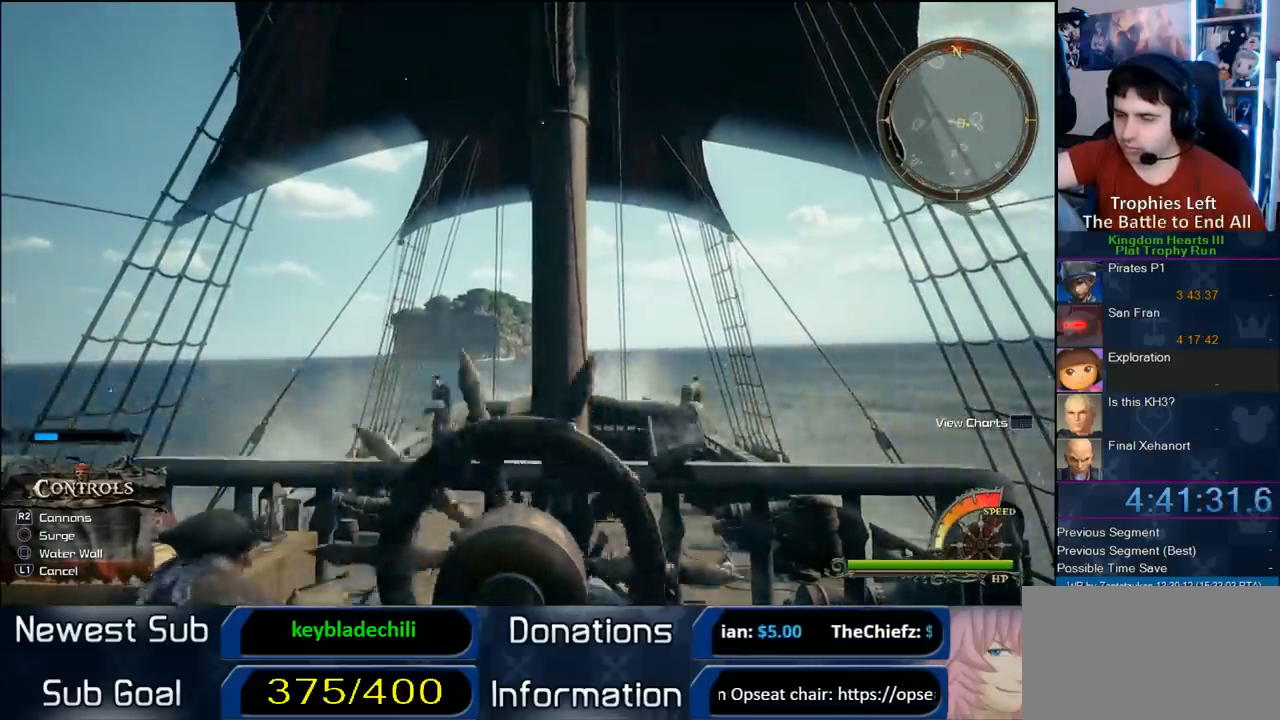
{"dt_ms": 500, "buttons": [], "left_stick": "up-left", "right_stick": "center", "button_events": []}
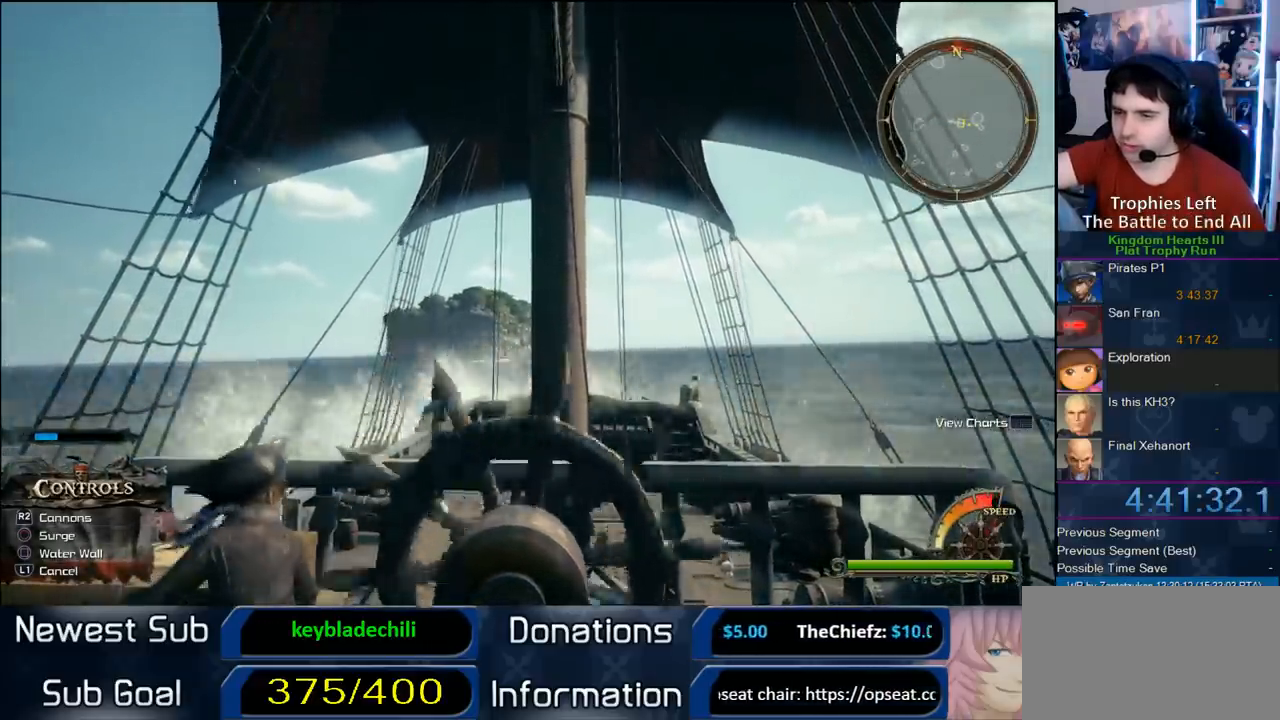
{"dt_ms": 500, "buttons": ["CROSS"], "left_stick": "up-left", "right_stick": "center", "button_events": [[233, "CROSS", "down"], [333, "CROSS", "up"], [433, "CROSS", "down"]]}
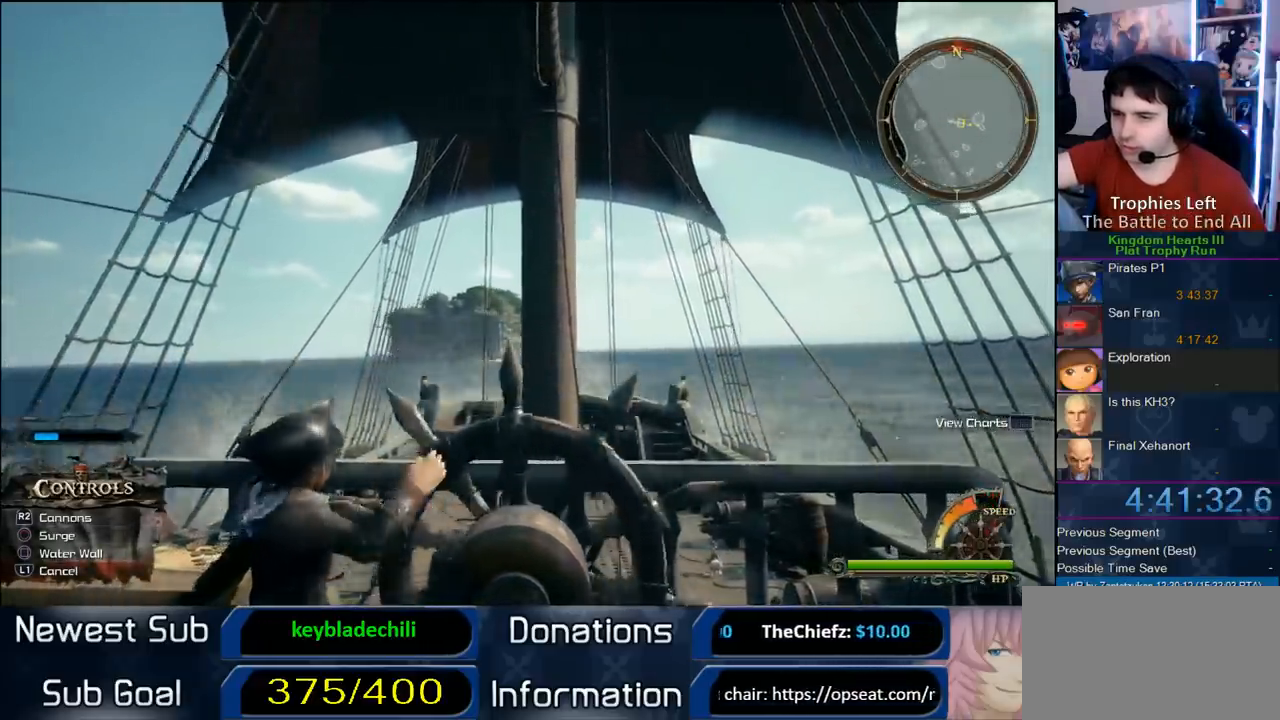
{"dt_ms": 500, "buttons": ["CROSS"], "left_stick": "up-left", "right_stick": "center", "button_events": [[67, "CROSS", "up"], [133, "CROSS", "down"], [217, "CROSS", "up"], [283, "CROSS", "down"], [333, "CROSS", "up"], [417, "CROSS", "down"]]}
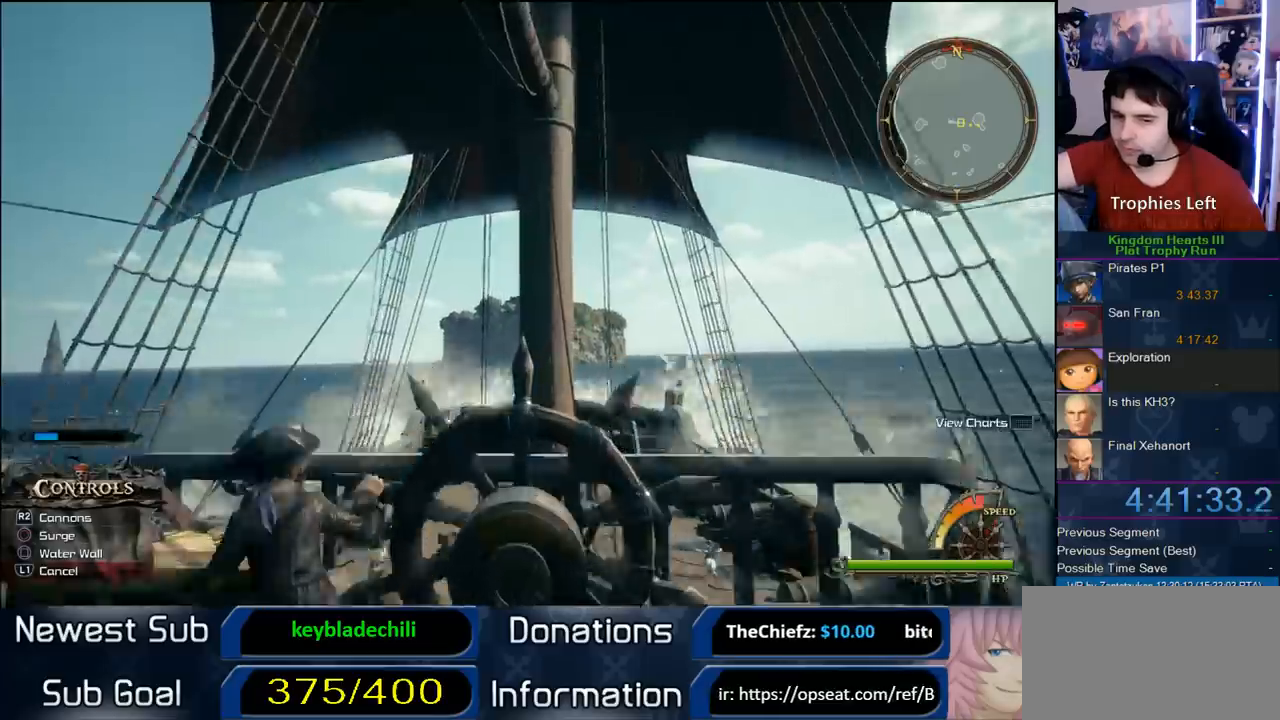
{"dt_ms": 500, "buttons": [], "left_stick": "up", "right_stick": "center", "button_events": [[233, "CROSS", "up"]]}
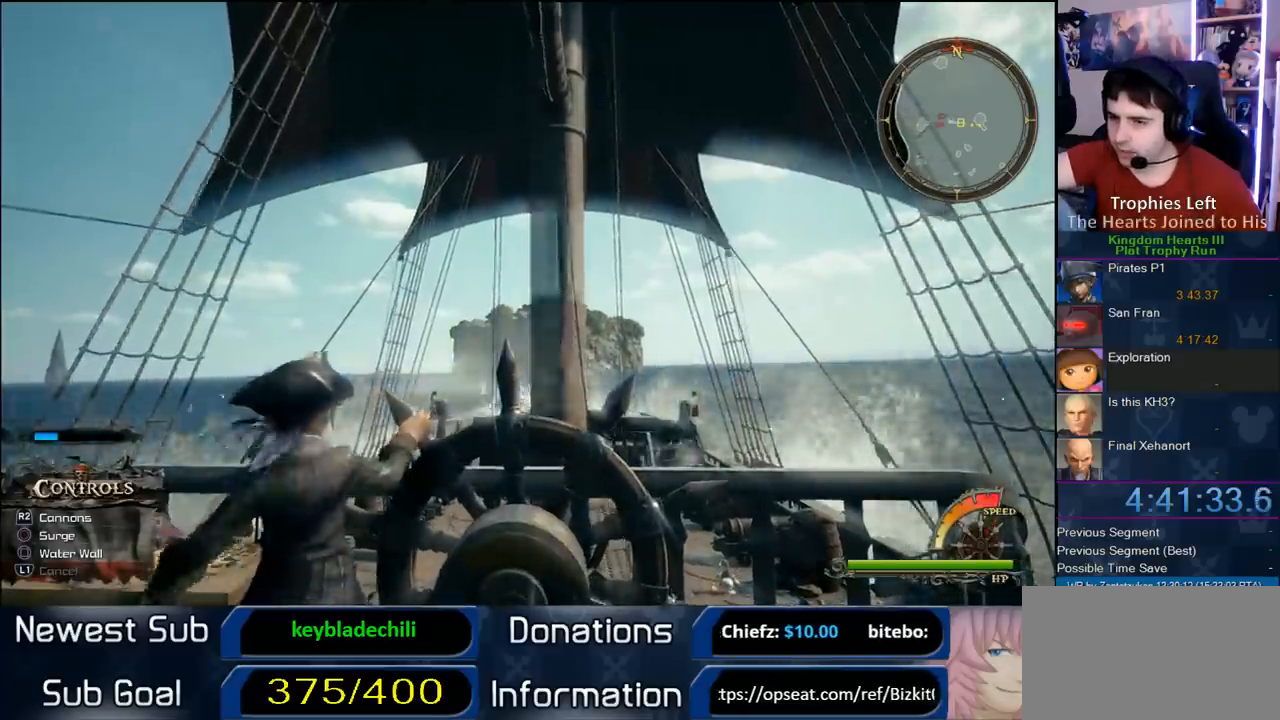
{"dt_ms": 500, "buttons": [], "left_stick": "up", "right_stick": "center", "button_events": []}
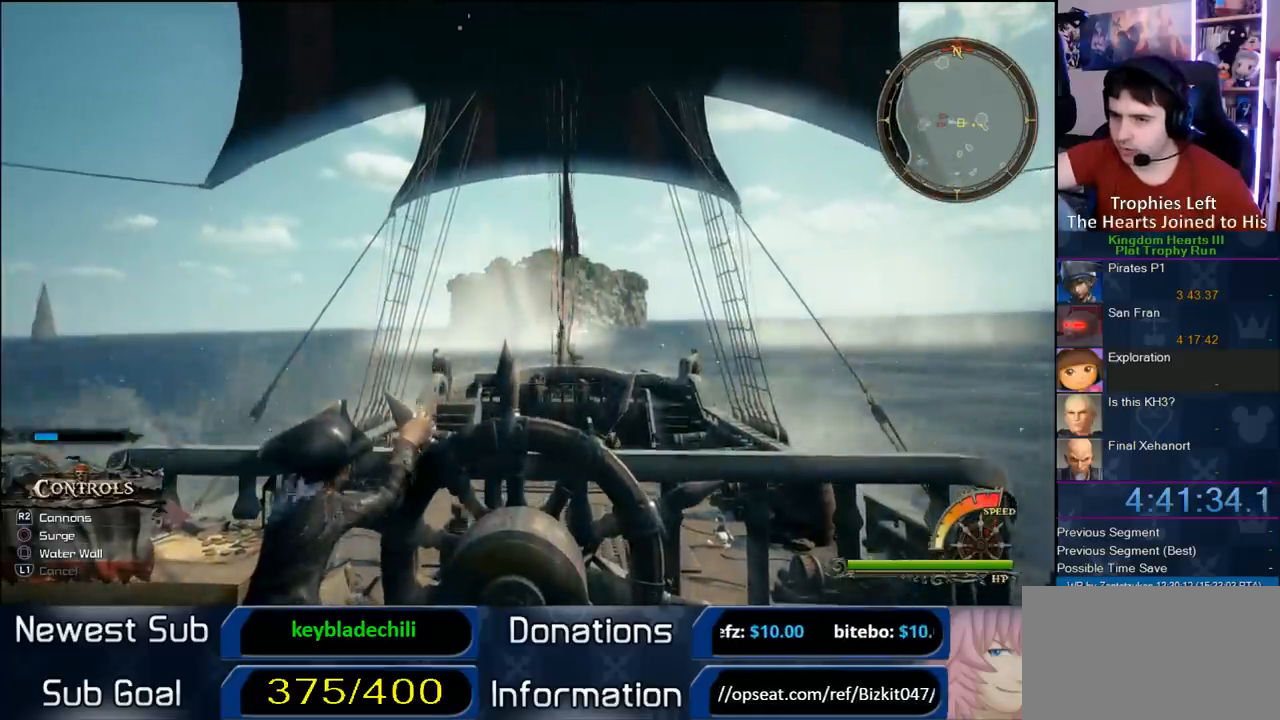
{"dt_ms": 500, "buttons": [], "left_stick": "down", "right_stick": "right", "button_events": []}
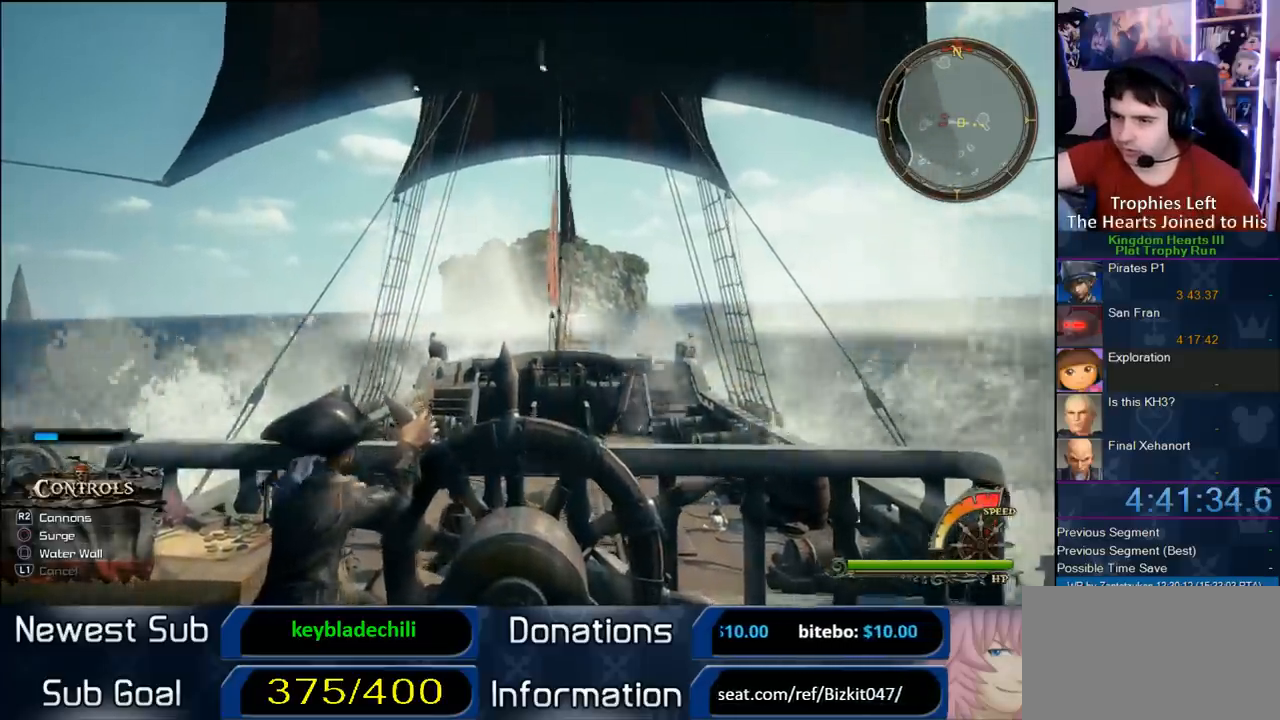
{"dt_ms": 500, "buttons": [], "left_stick": "down", "right_stick": "right", "button_events": []}
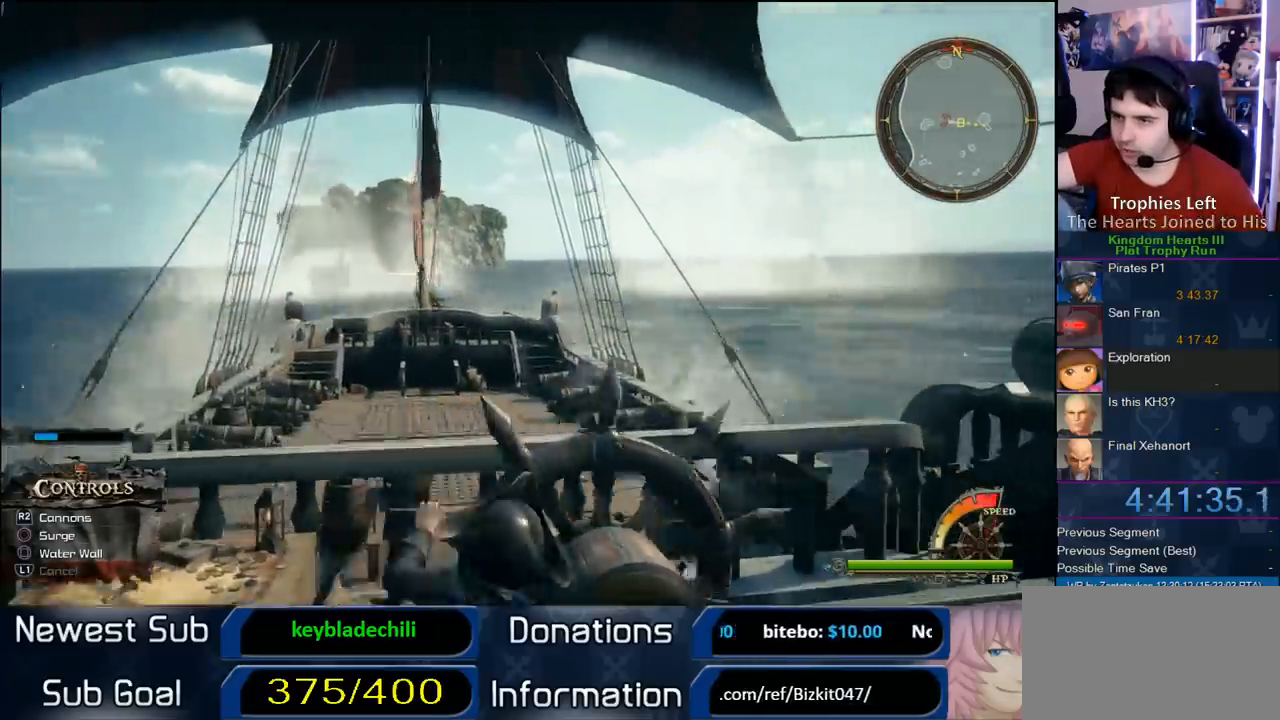
{"dt_ms": 500, "buttons": [], "left_stick": "center", "right_stick": "center", "button_events": []}
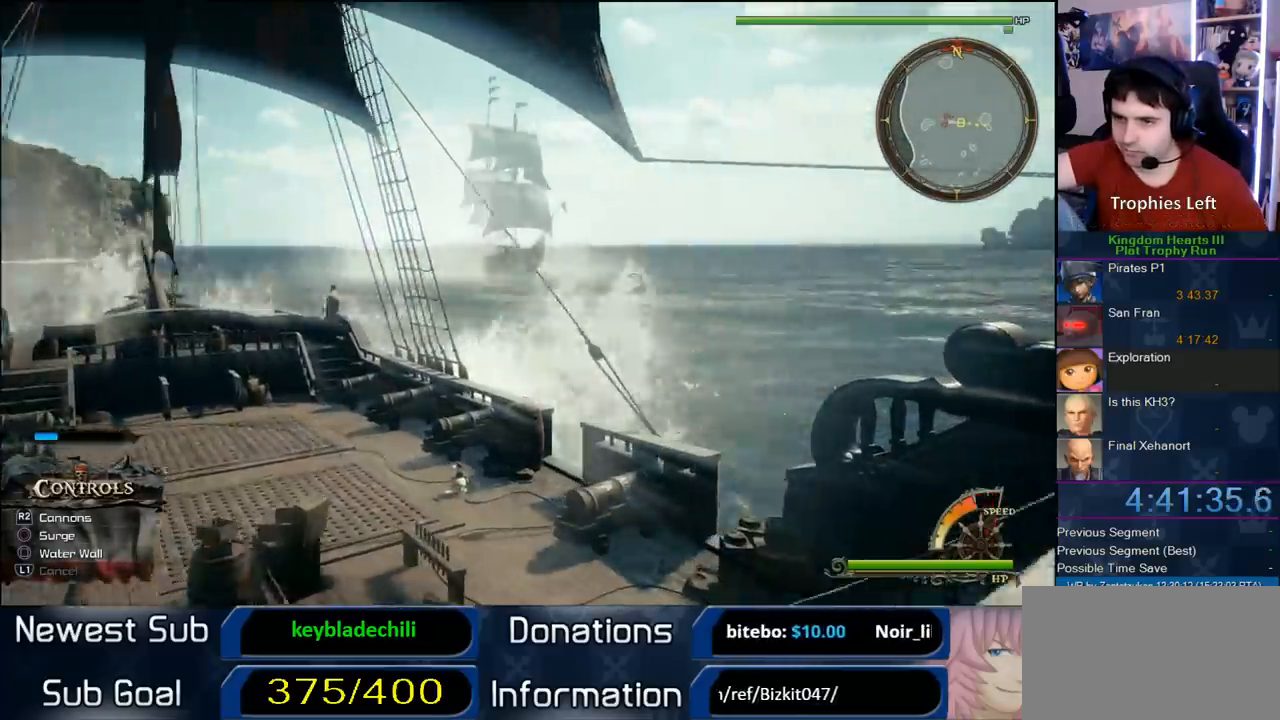
{"dt_ms": 500, "buttons": [], "left_stick": "center", "right_stick": "center", "button_events": []}
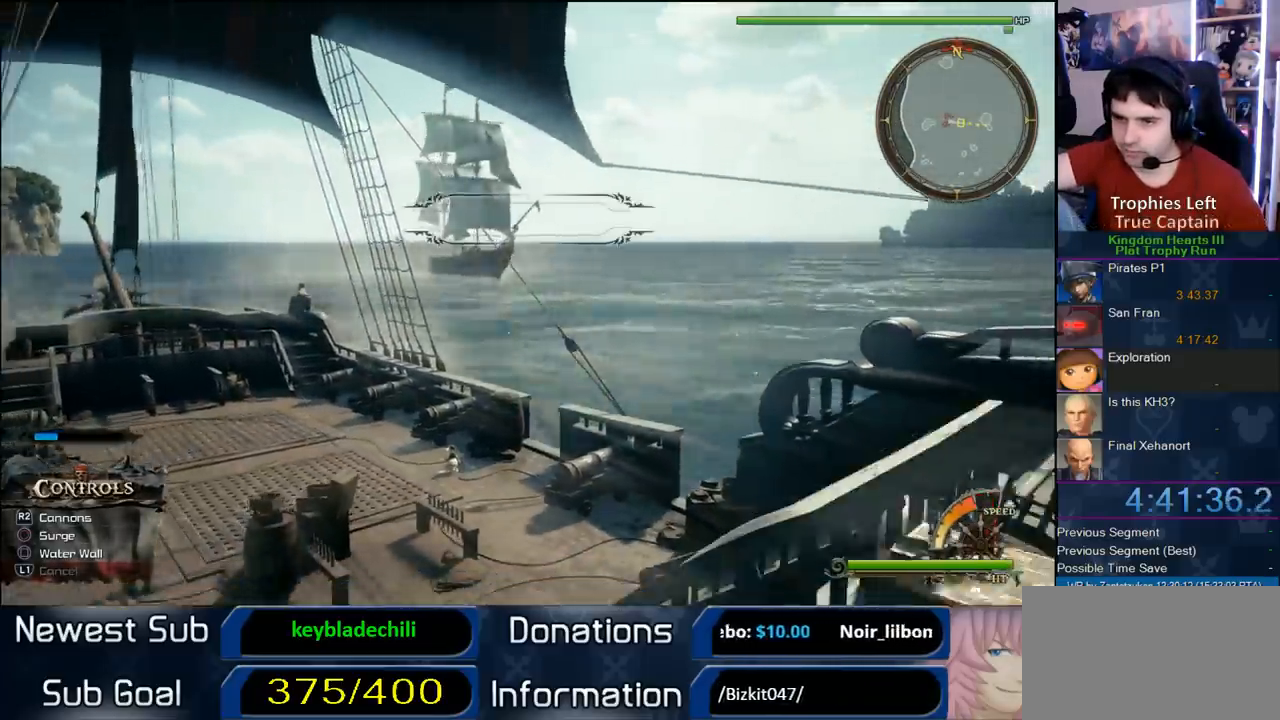
{"dt_ms": 500, "buttons": ["R2"], "left_stick": "center", "right_stick": "center", "button_events": [[450, "R2", "down"]]}
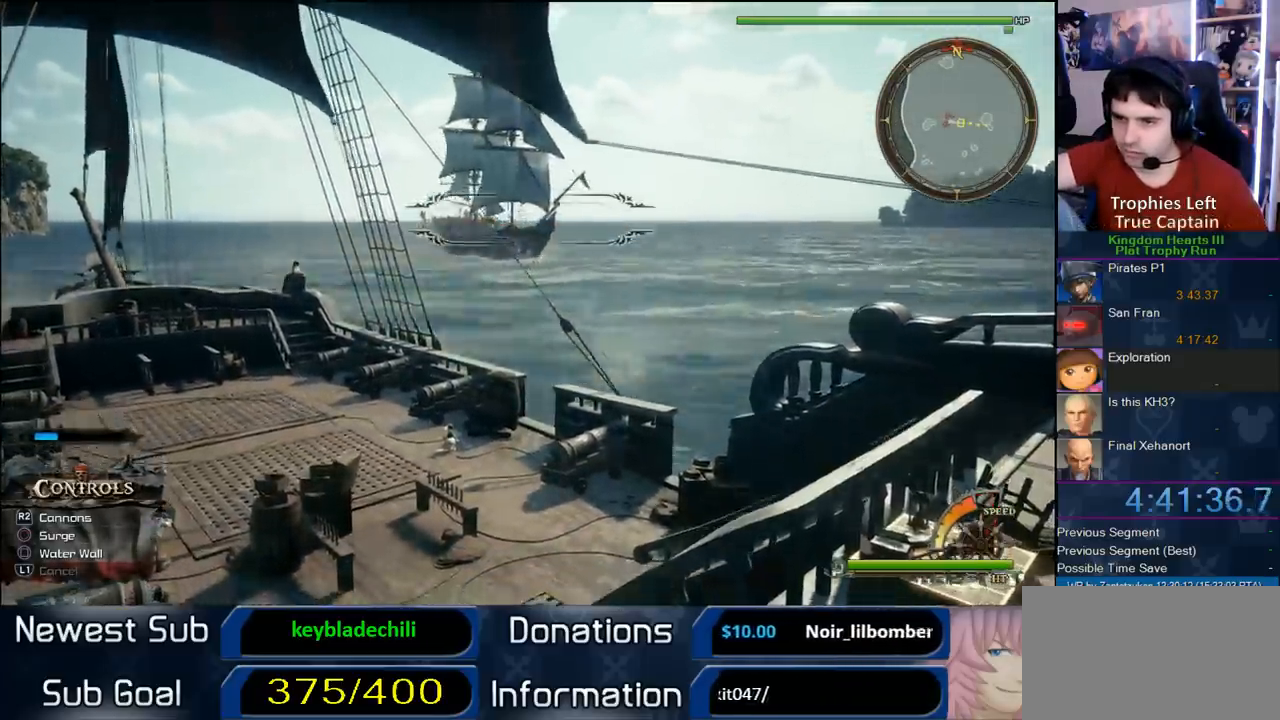
{"dt_ms": 1000, "buttons": [], "left_stick": "center", "right_stick": "center", "button_events": [[117, "R2", "up"]]}
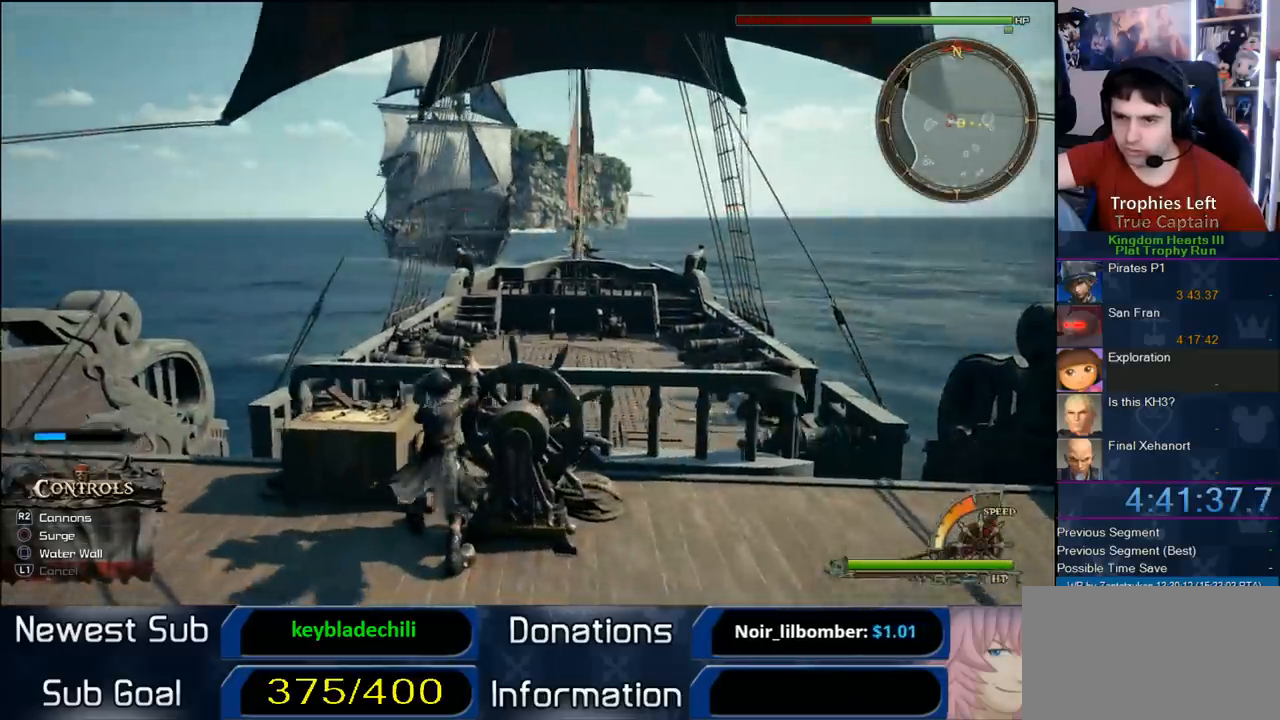
{"dt_ms": 500, "buttons": [], "left_stick": "center", "right_stick": "center", "button_events": [[333, "R2", "down"], [433, "R2", "up"]]}
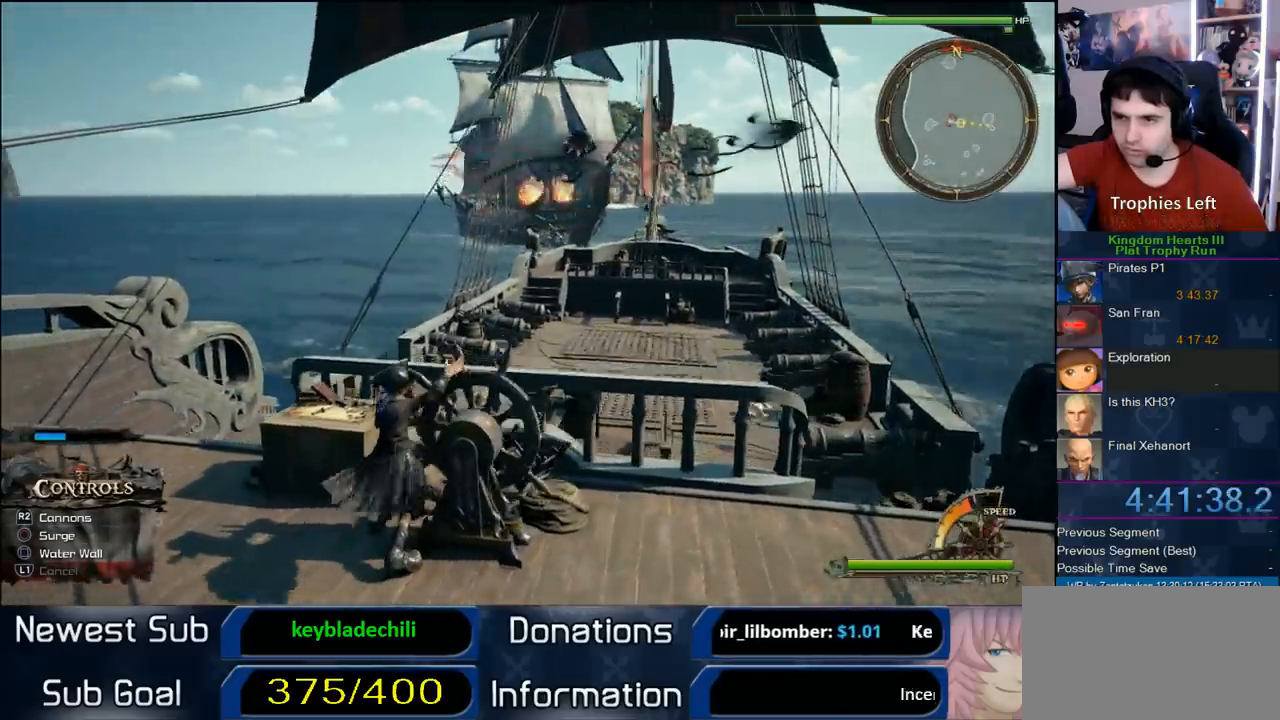
{"dt_ms": 500, "buttons": ["R2"], "left_stick": "down", "right_stick": "center", "button_events": [[50, "R2", "down"], [167, "R2", "up"], [267, "R2", "down"], [367, "R2", "up"], [433, "R2", "down"]]}
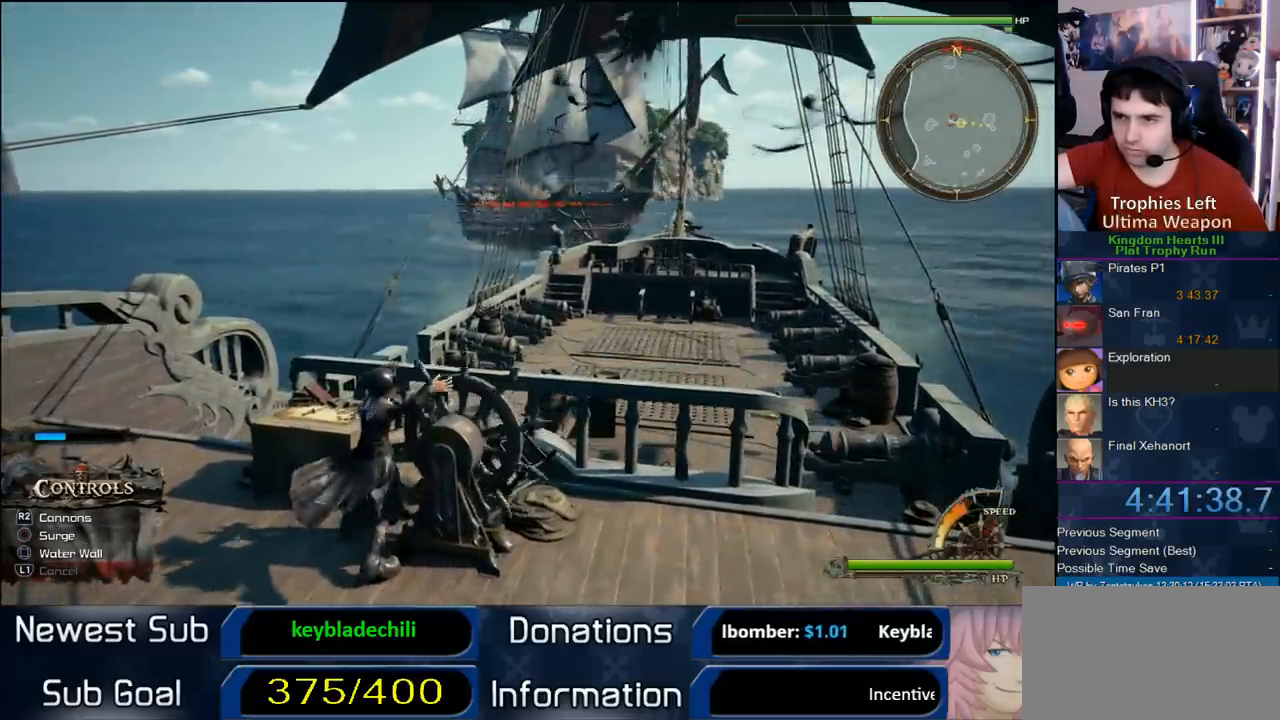
{"dt_ms": 500, "buttons": [], "left_stick": "down", "right_stick": "center", "button_events": [[50, "R2", "up"], [117, "R2", "down"], [300, "R2", "up"]]}
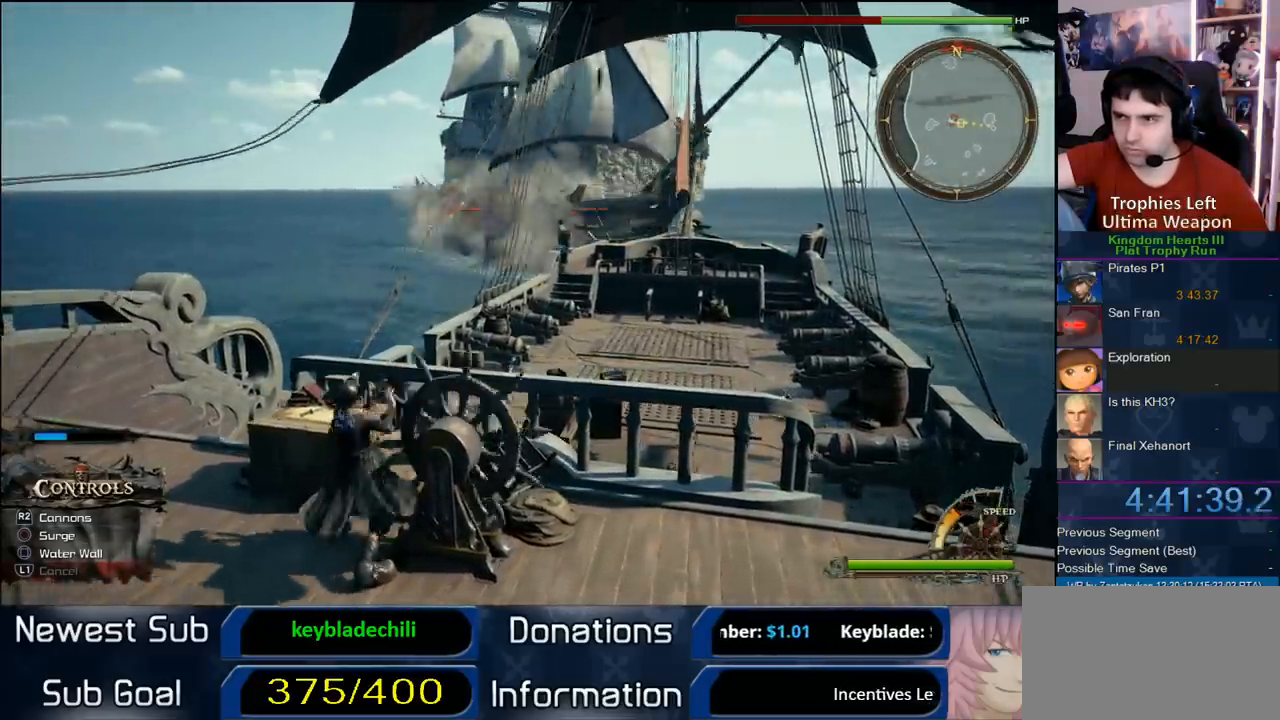
{"dt_ms": 500, "buttons": ["R2"], "left_stick": "center", "right_stick": "center", "button_events": [[233, "R2", "down"], [417, "R2", "up"], [500, "R2", "down"]]}
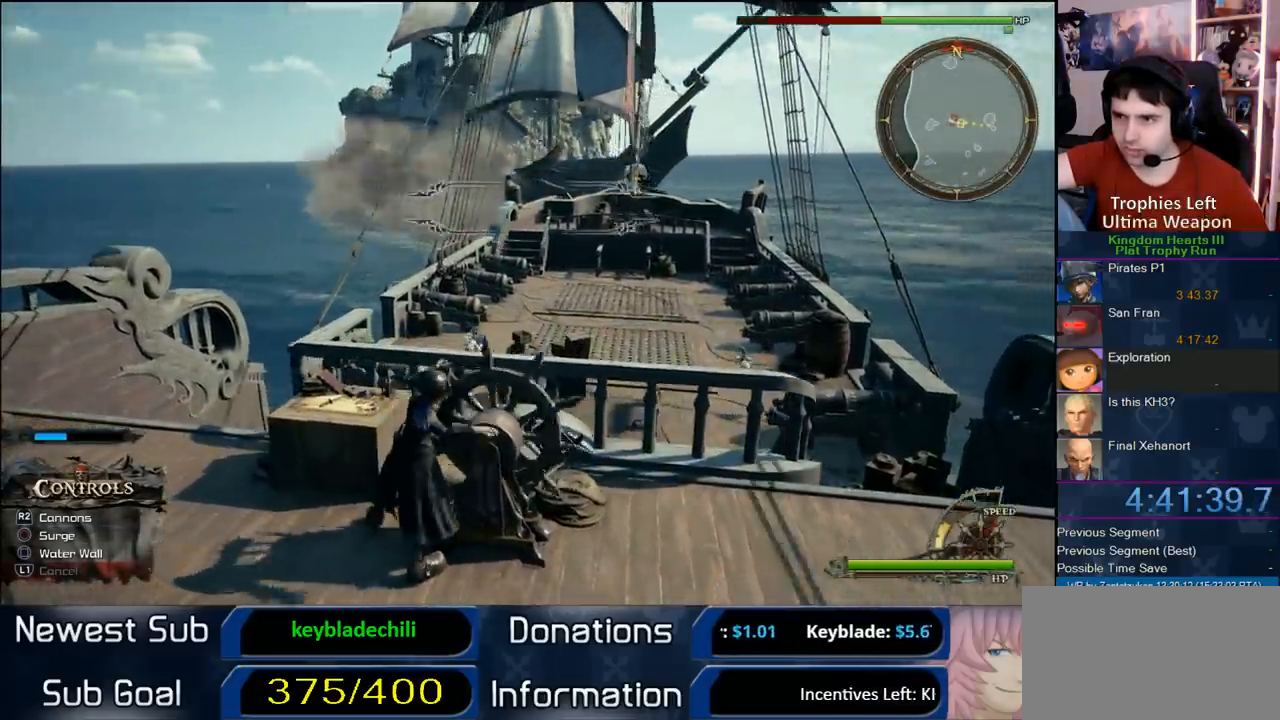
{"dt_ms": 500, "buttons": ["R2"], "left_stick": "down-right", "right_stick": "center", "button_events": [[117, "R2", "up"], [217, "R2", "down"], [300, "R2", "up"], [400, "R2", "down"]]}
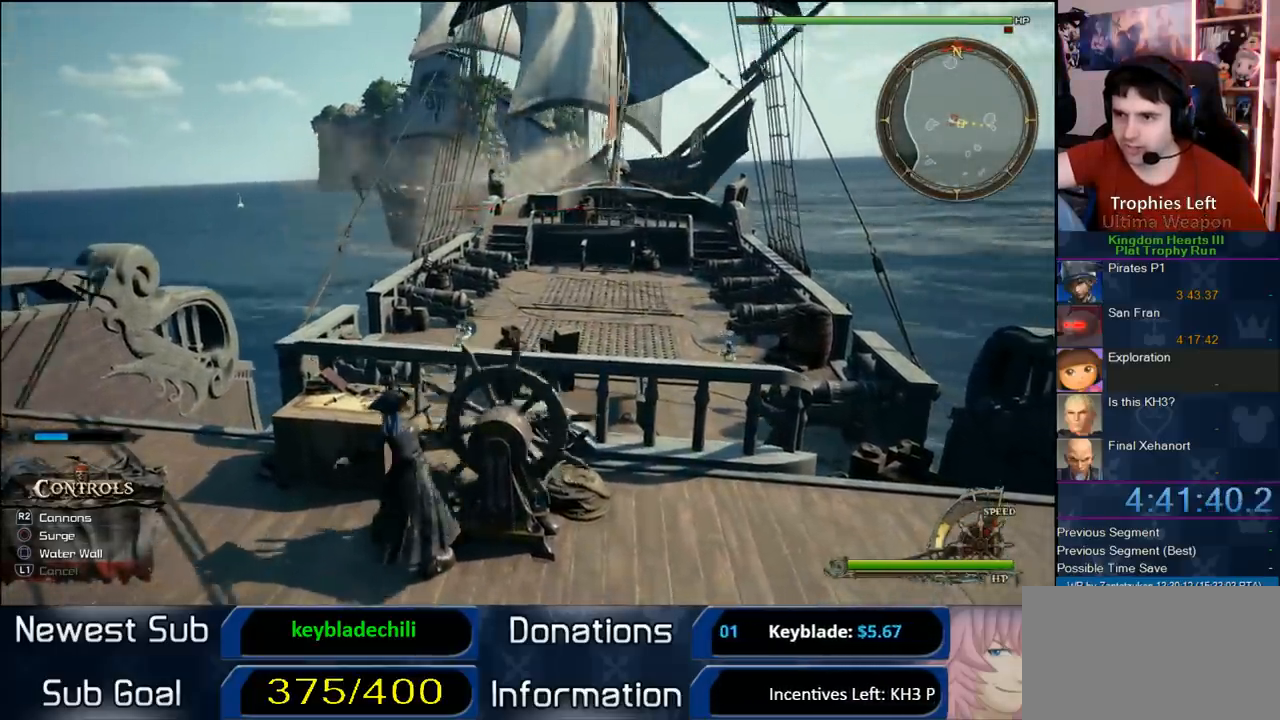
{"dt_ms": 500, "buttons": ["R2"], "left_stick": "center", "right_stick": "center", "button_events": [[17, "R2", "up"], [217, "R2", "down"]]}
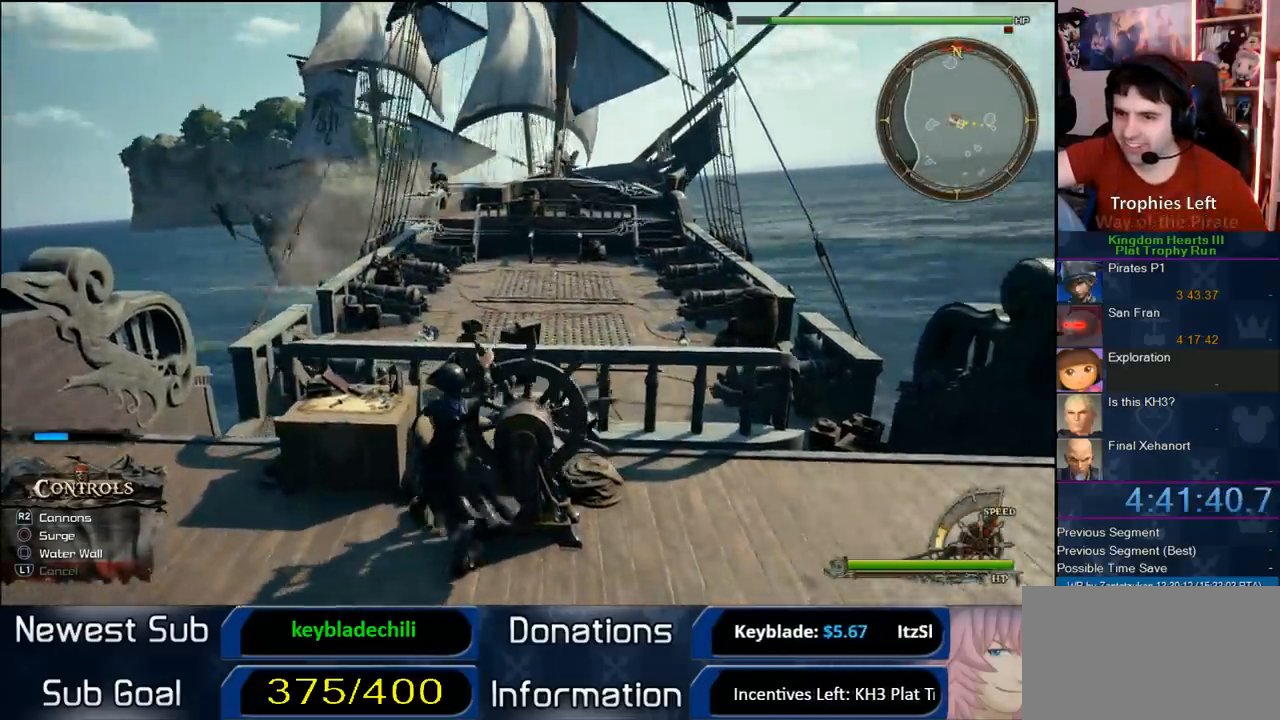
{"dt_ms": 500, "buttons": ["R2"], "left_stick": "down-right", "right_stick": "down-right", "button_events": [[33, "R2", "up"], [100, "R2", "down"], [217, "R2", "up"], [317, "R2", "down"]]}
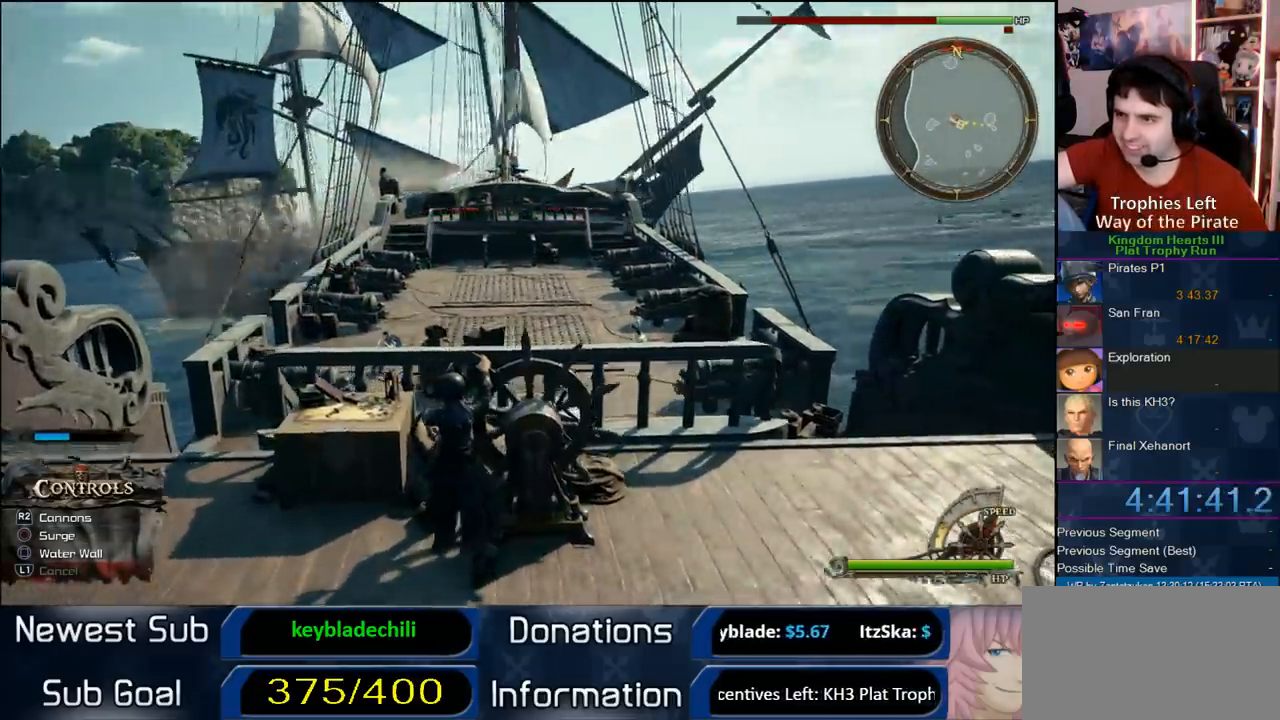
{"dt_ms": 500, "buttons": [], "left_stick": "center", "right_stick": "center", "button_events": [[67, "R2", "up"], [133, "R2", "down"], [250, "R2", "up"], [350, "R2", "down"], [450, "R2", "up"]]}
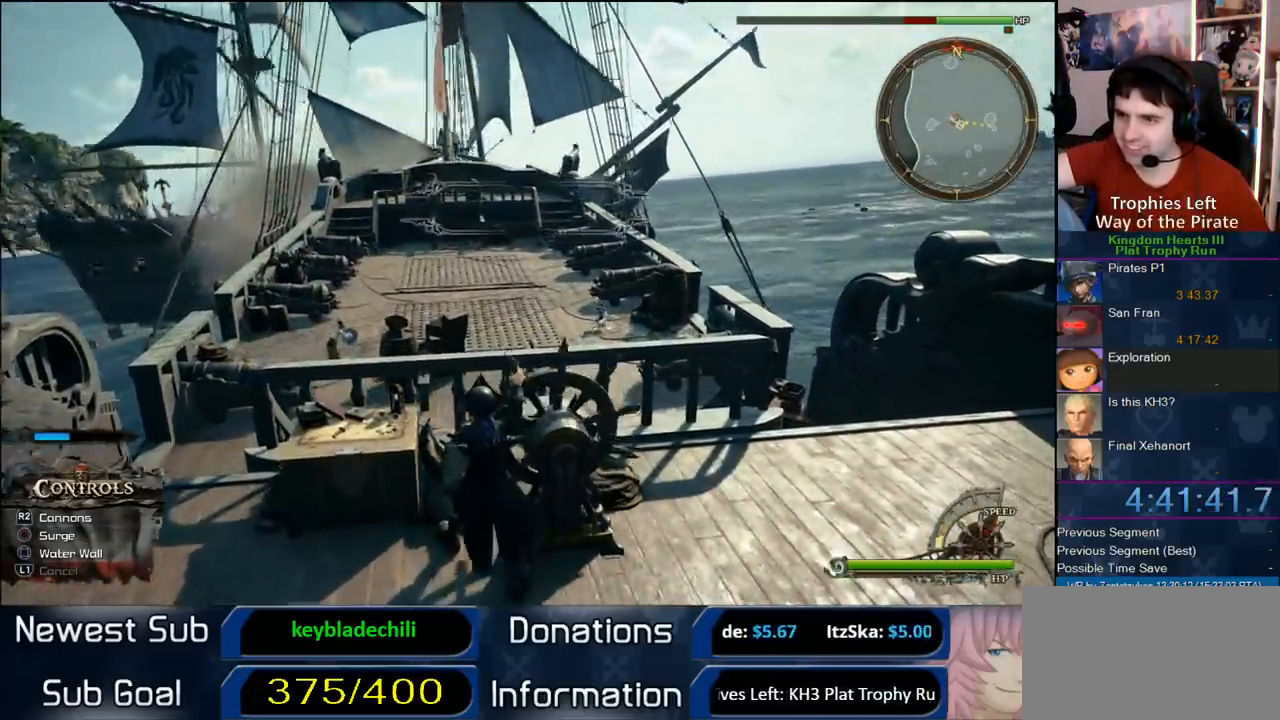
{"dt_ms": 500, "buttons": [], "left_stick": "right", "right_stick": "right", "button_events": [[17, "R2", "down"], [117, "R2", "up"], [217, "R2", "down"], [300, "R2", "up"]]}